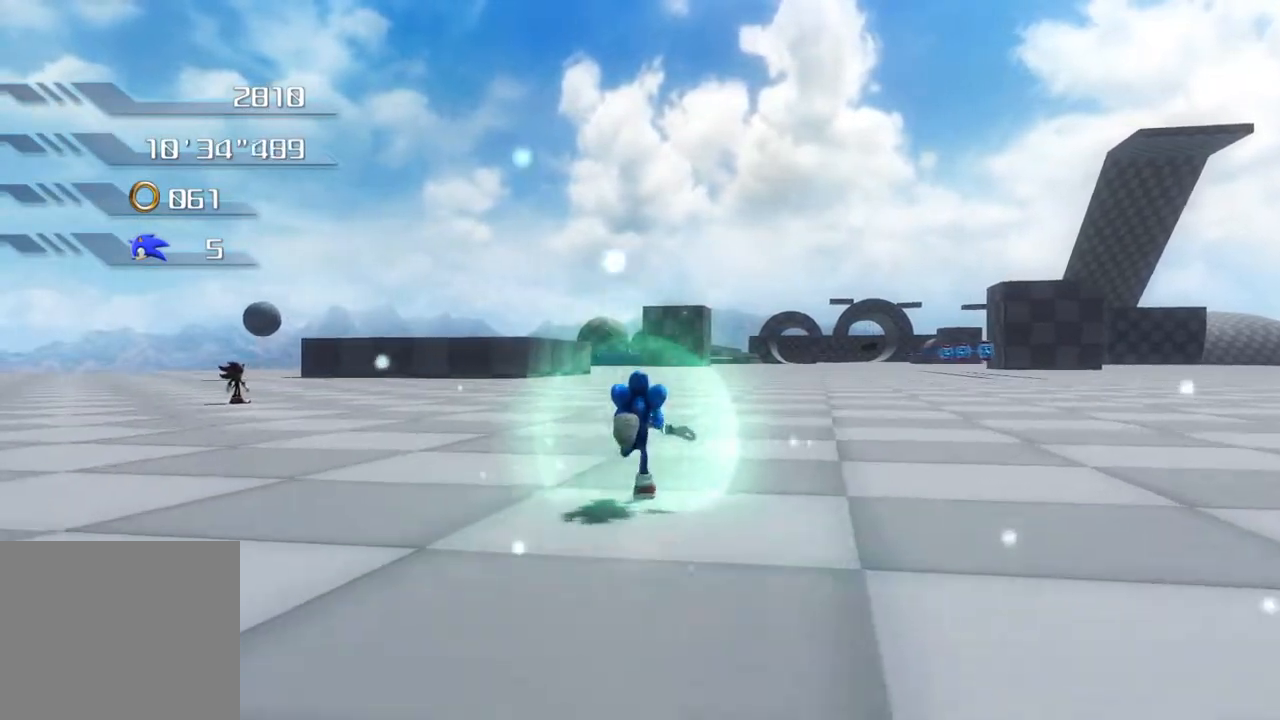
Gameplay with a controller (PlayStation layout); each line is a JSON object with the inputs held at the frame after it. "events" lists button and stick changes between this image and that frame as [ms after this image, input, new state], when the widget could be followed in between.
{"buttons": [], "left_stick": "up", "right_stick": "center", "events": []}
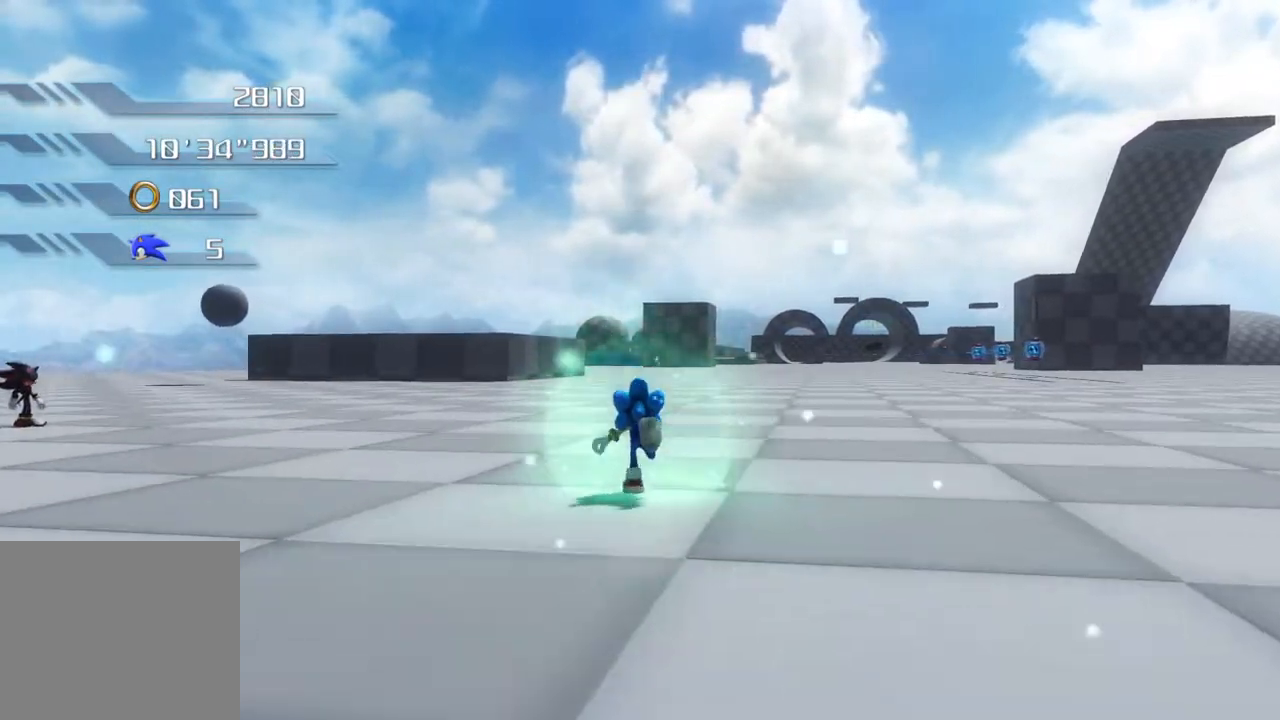
{"buttons": [], "left_stick": "up", "right_stick": "center", "events": []}
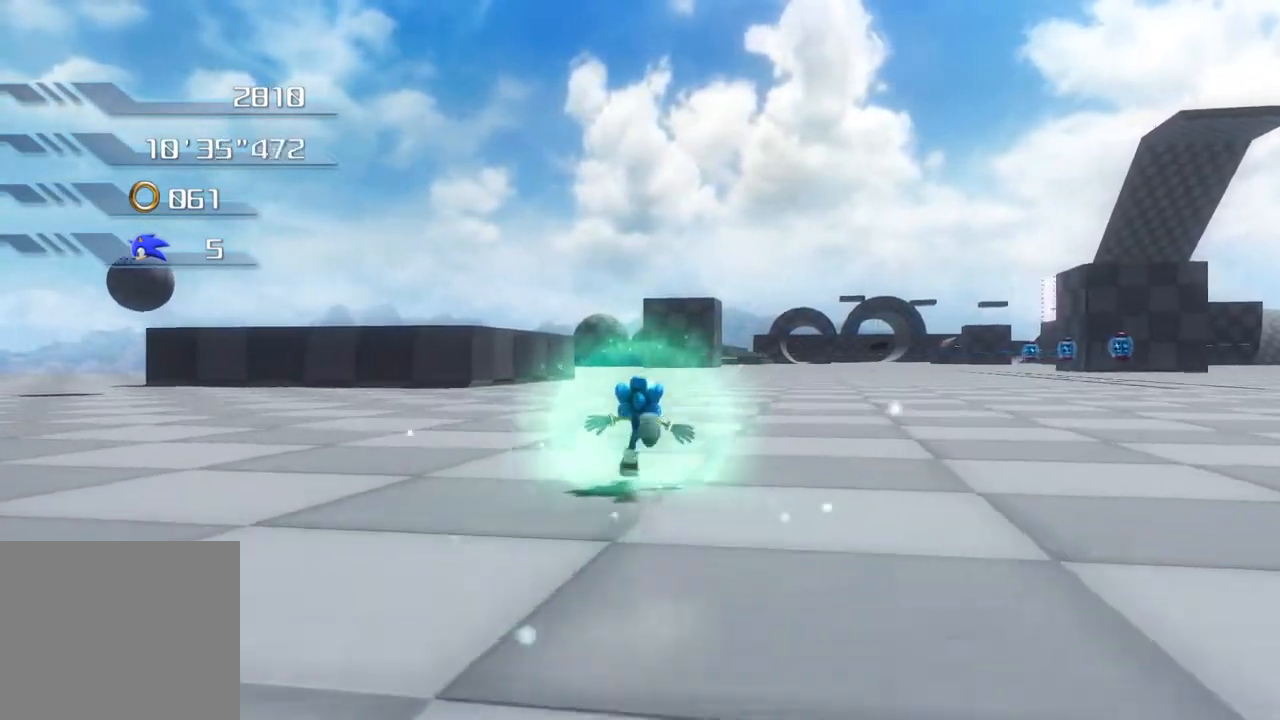
{"buttons": [], "left_stick": "up", "right_stick": "center", "events": []}
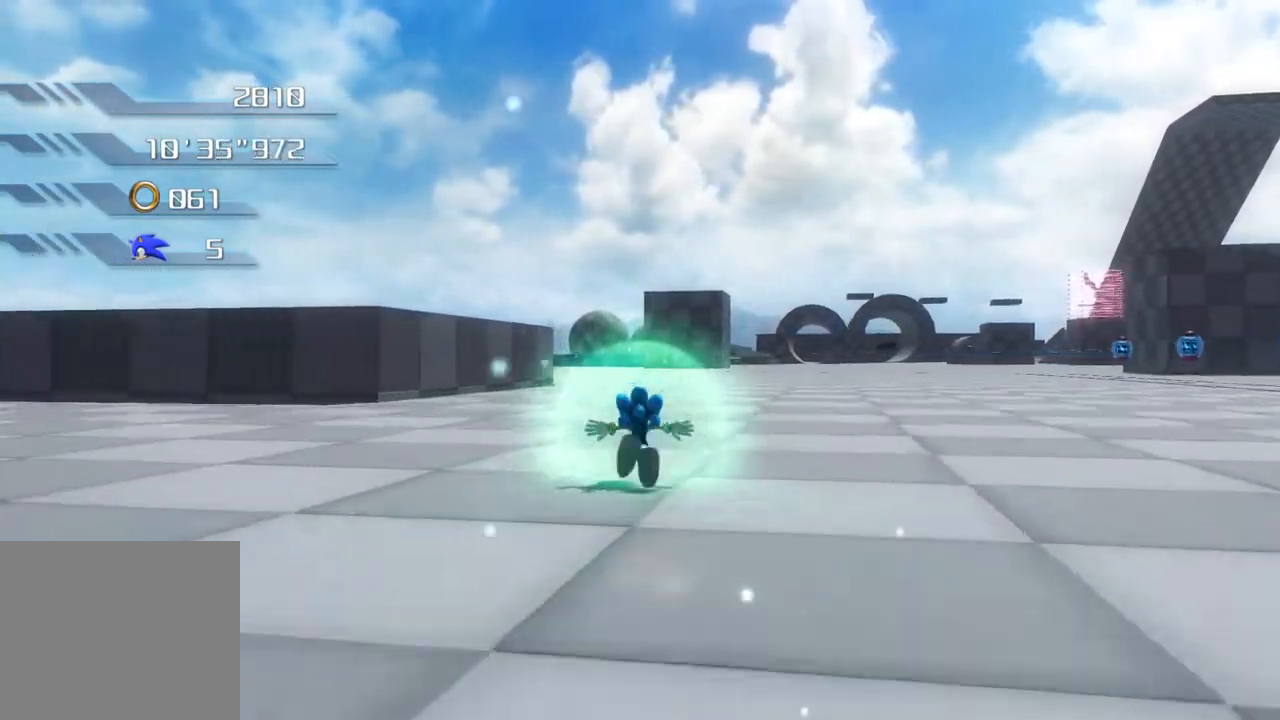
{"buttons": [], "left_stick": "up", "right_stick": "center", "events": []}
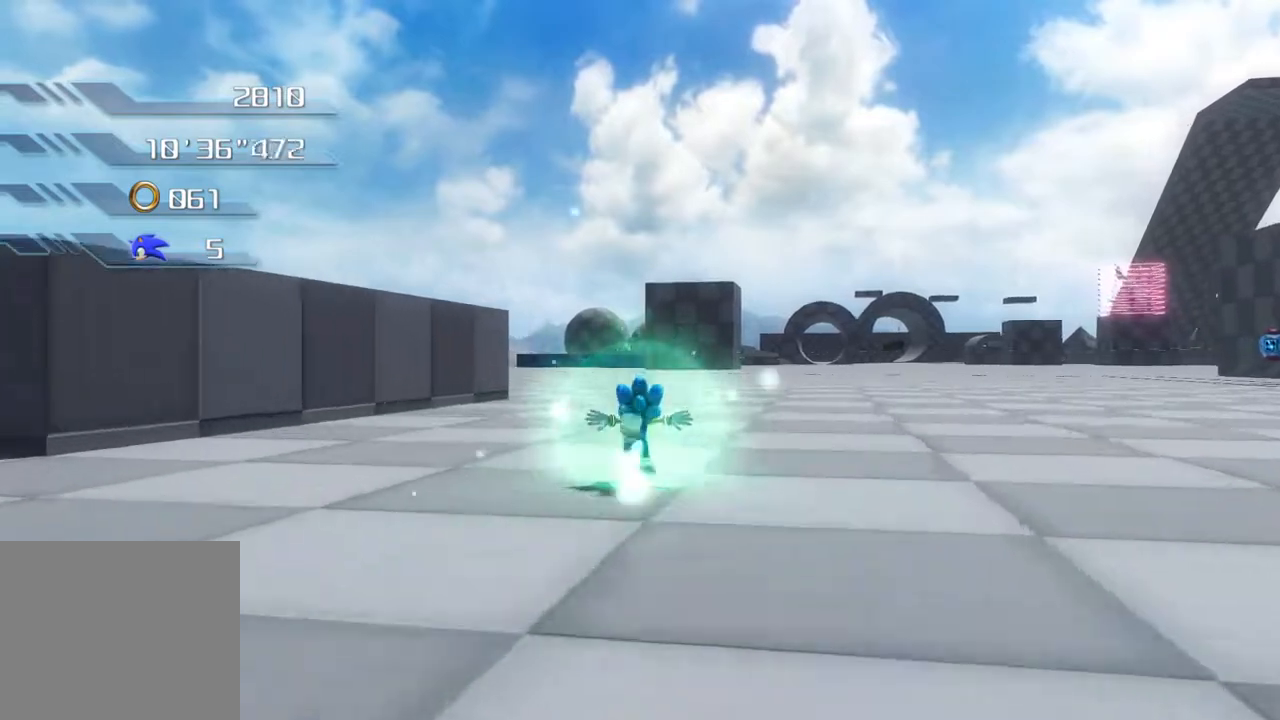
{"buttons": [], "left_stick": "up", "right_stick": "center", "events": []}
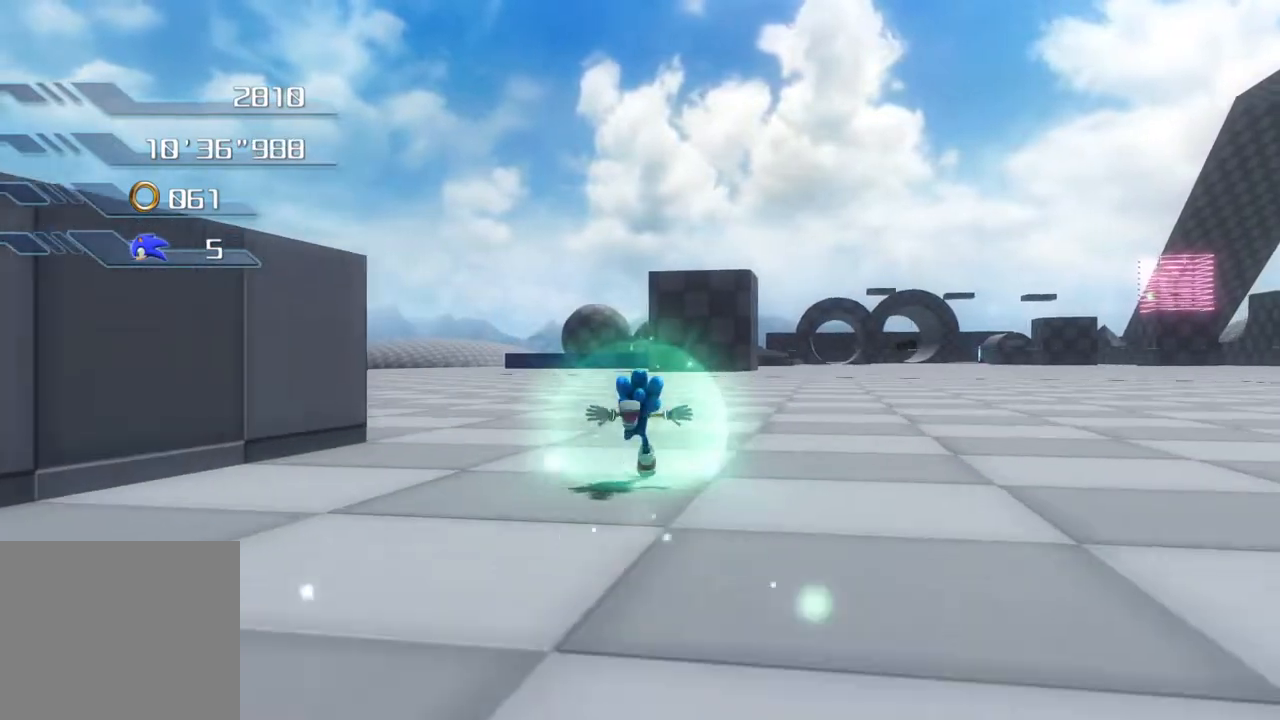
{"buttons": [], "left_stick": "up", "right_stick": "center", "events": []}
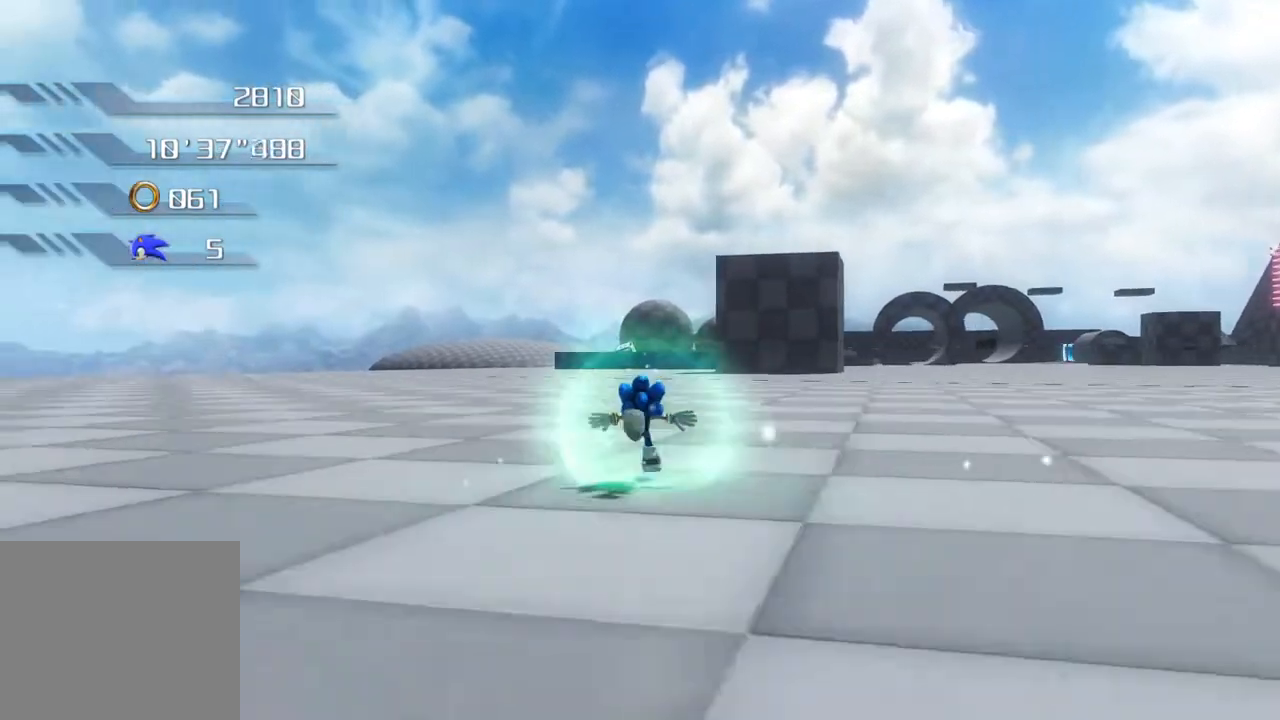
{"buttons": [], "left_stick": "up", "right_stick": "center", "events": []}
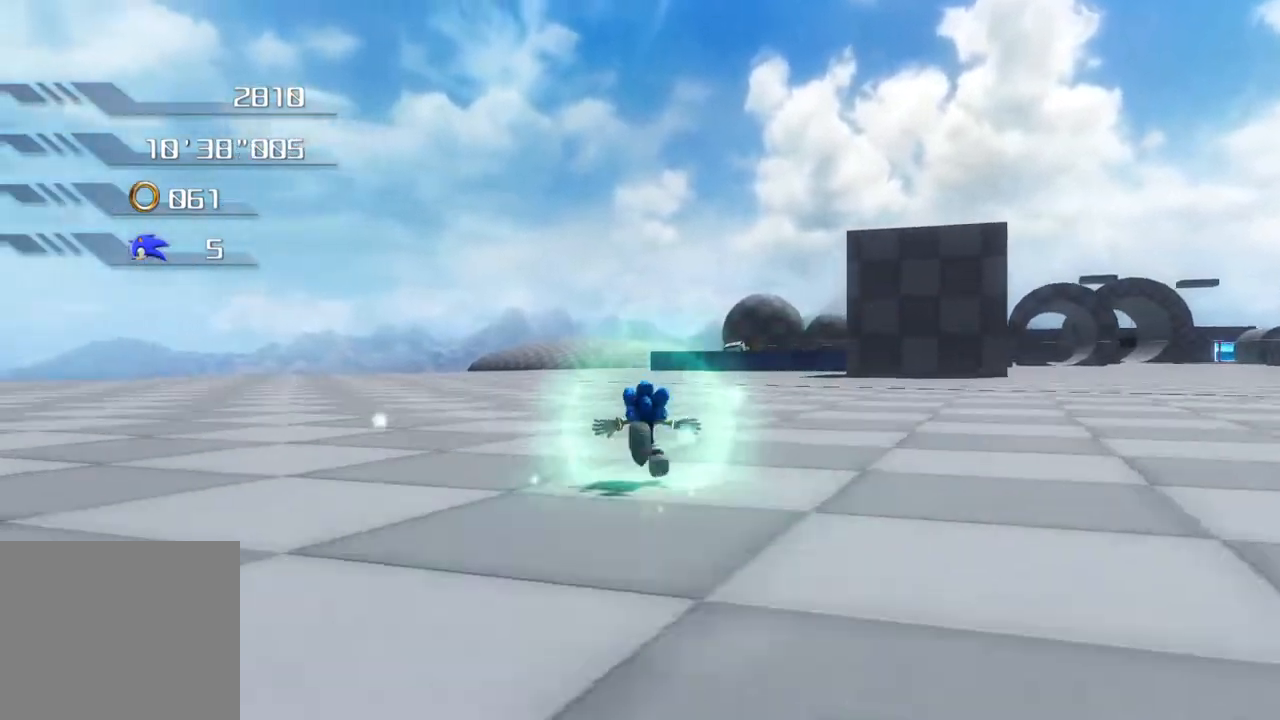
{"buttons": [], "left_stick": "right", "right_stick": "center", "events": [[84, "left_stick", "right"]]}
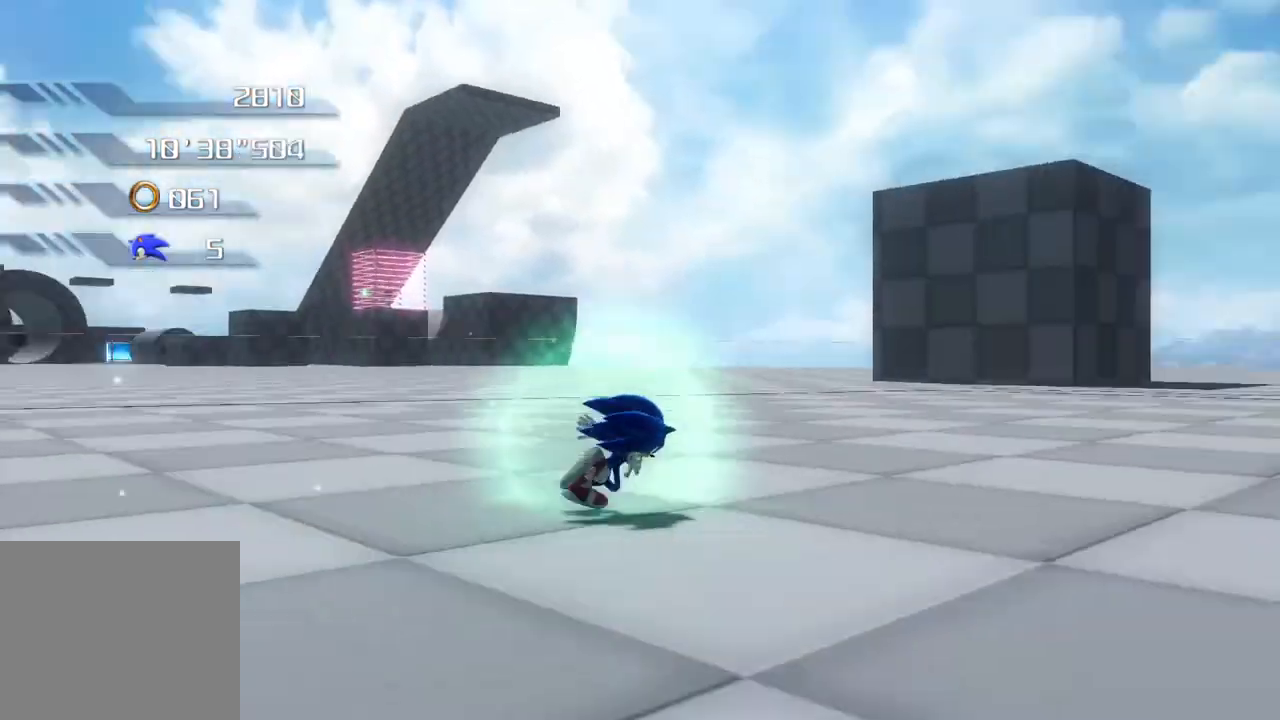
{"buttons": [], "left_stick": "up-right", "right_stick": "center", "events": [[384, "left_stick", "up-right"]]}
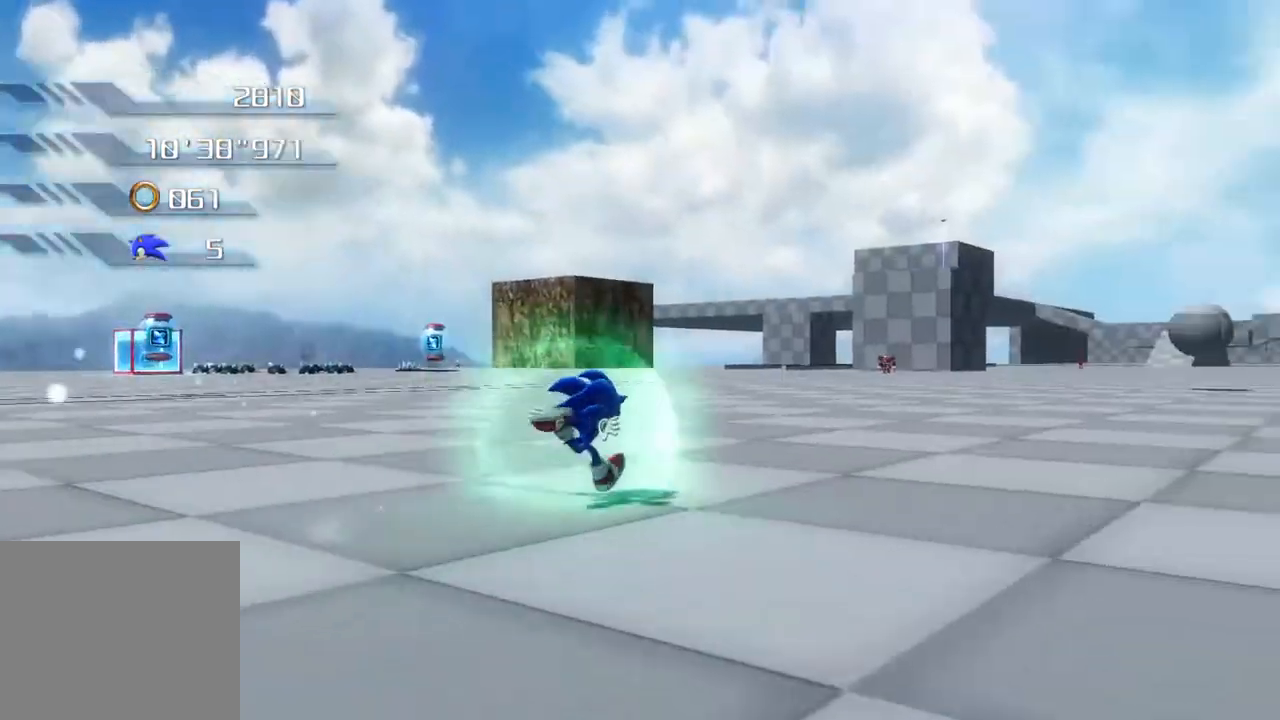
{"buttons": [], "left_stick": "up", "right_stick": "center", "events": [[184, "left_stick", "up"]]}
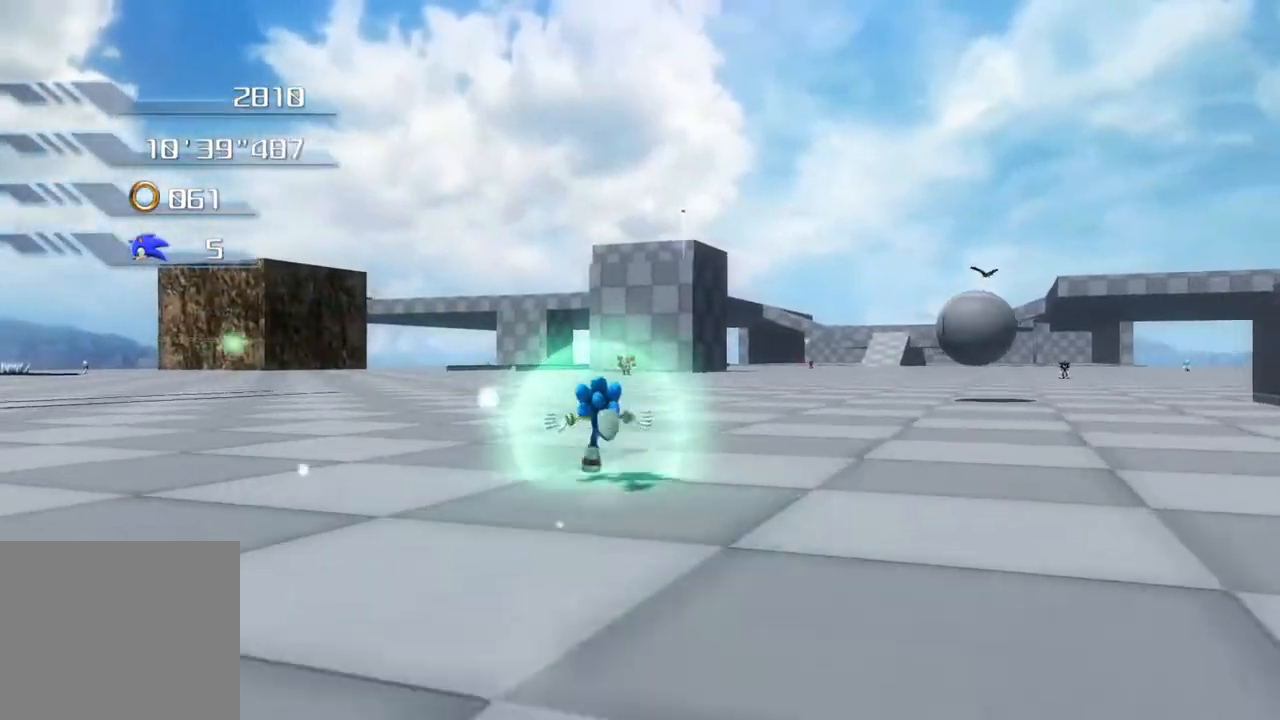
{"buttons": [], "left_stick": "up", "right_stick": "center", "events": []}
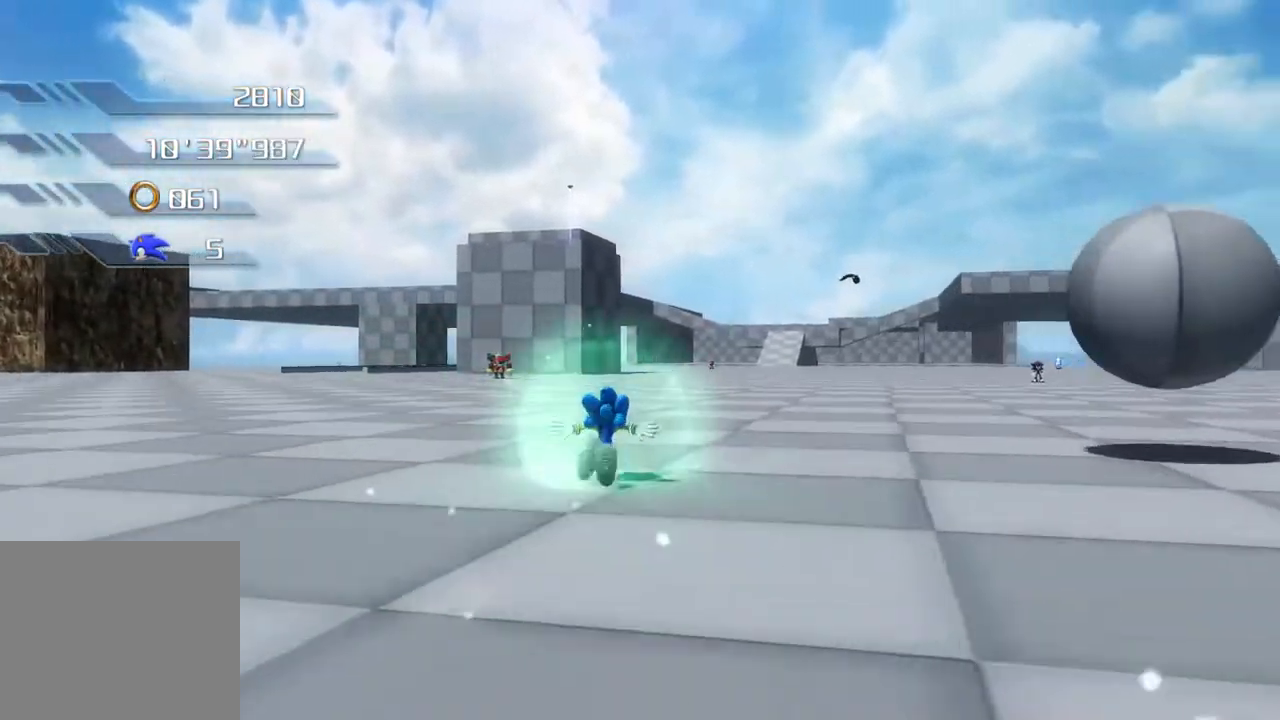
{"buttons": [], "left_stick": "up", "right_stick": "center", "events": []}
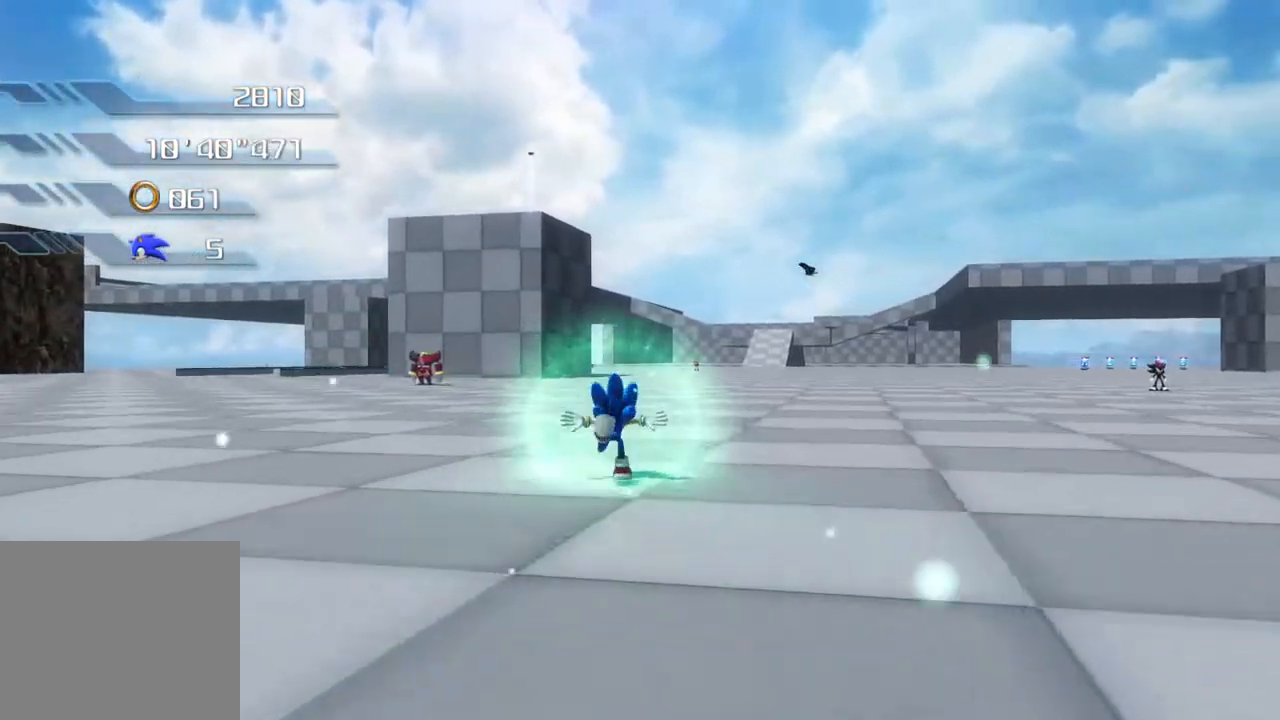
{"buttons": [], "left_stick": "up", "right_stick": "center", "events": []}
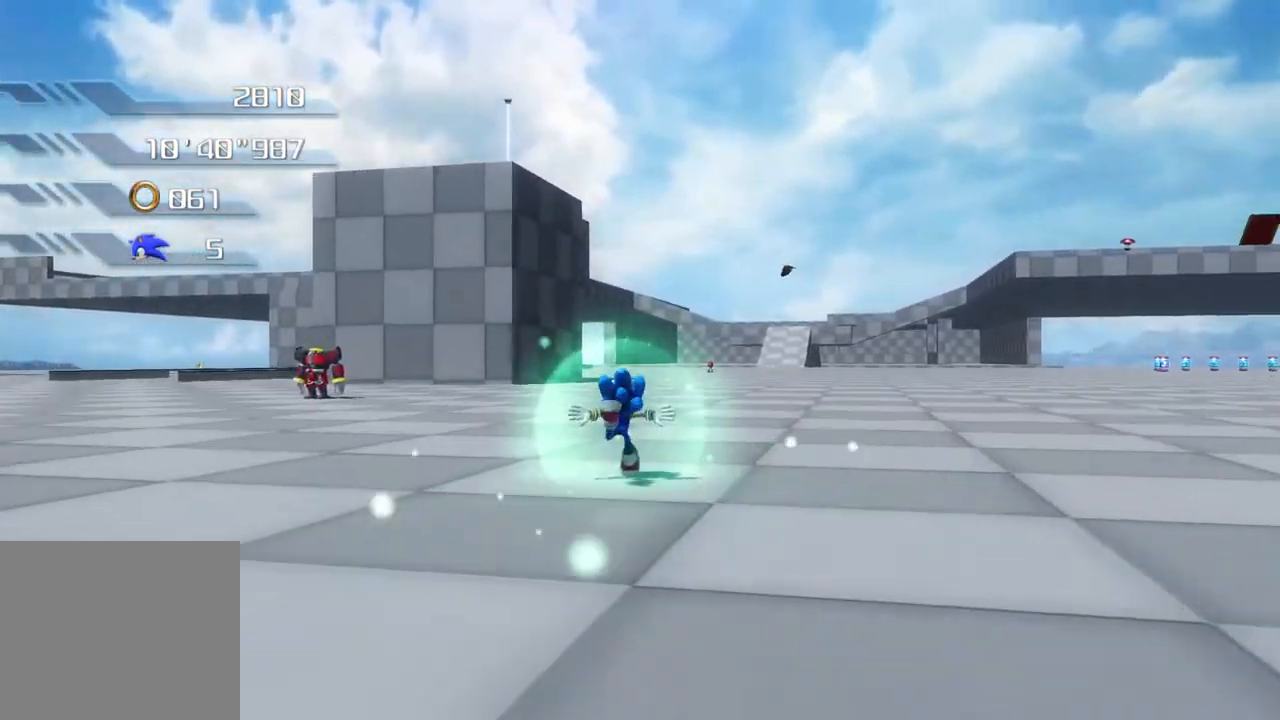
{"buttons": [], "left_stick": "up", "right_stick": "center", "events": []}
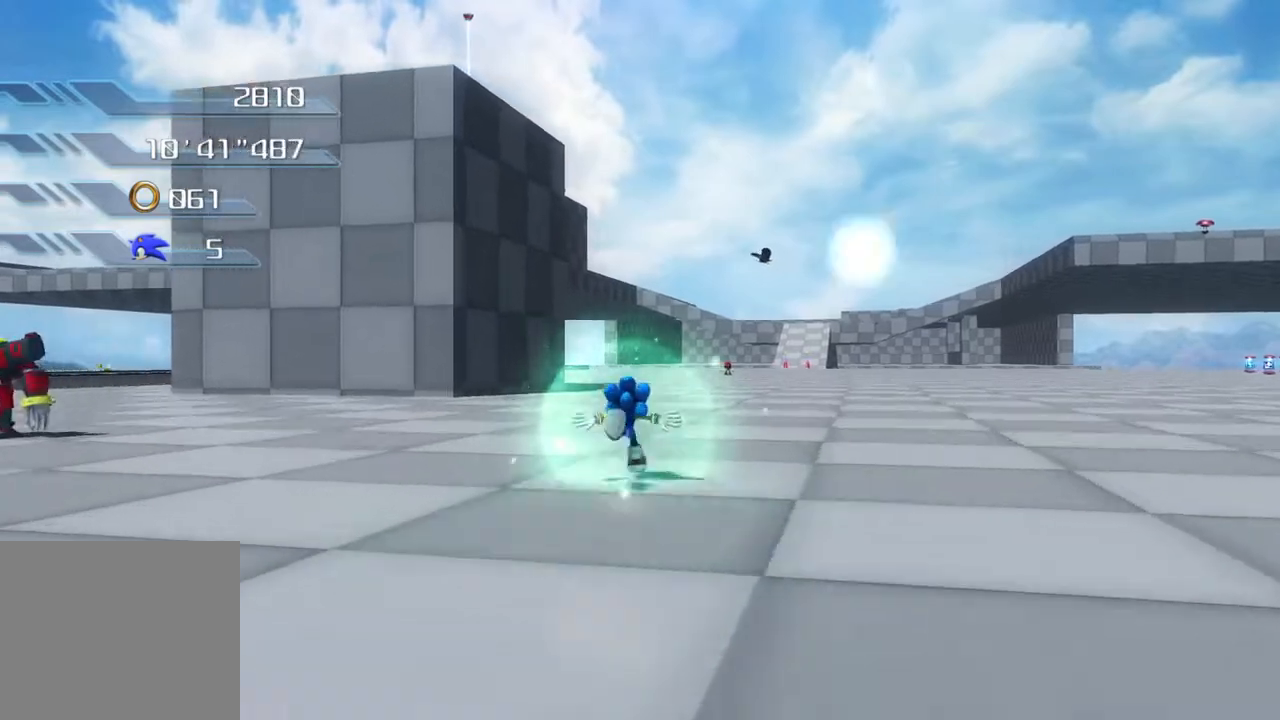
{"buttons": [], "left_stick": "up", "right_stick": "center", "events": []}
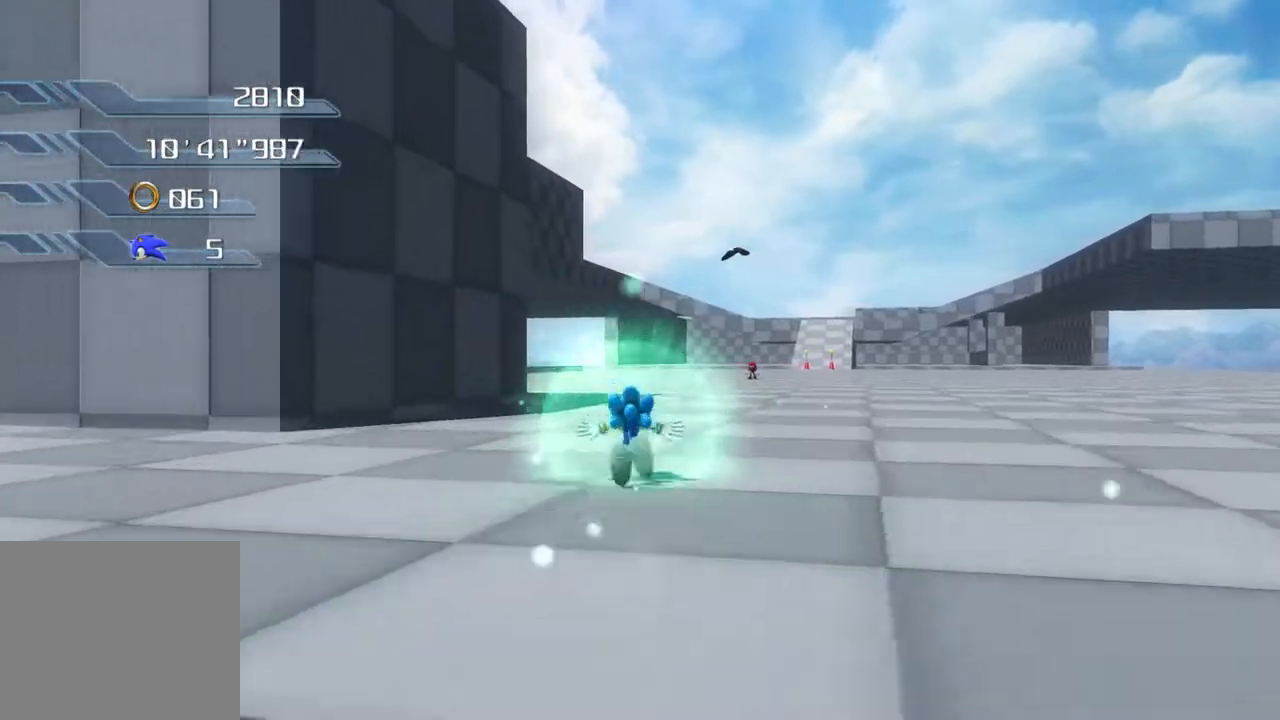
{"buttons": [], "left_stick": "up", "right_stick": "center", "events": []}
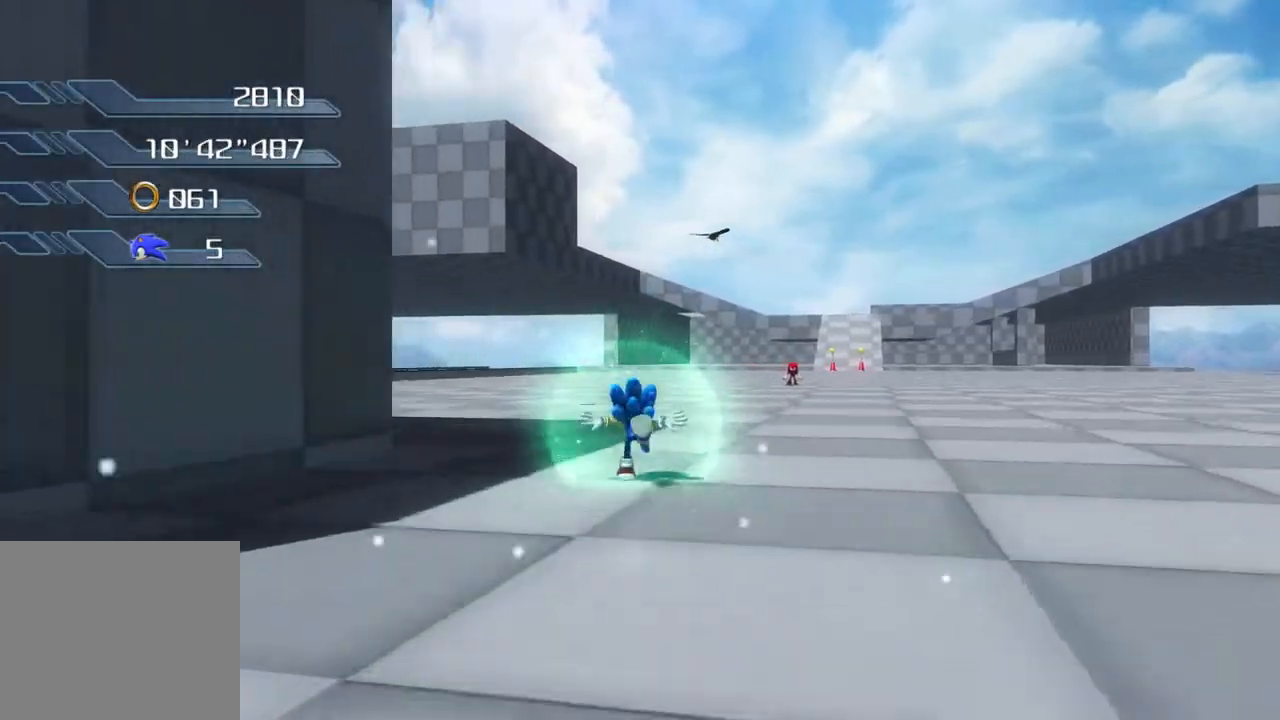
{"buttons": [], "left_stick": "up-left", "right_stick": "center", "events": [[117, "left_stick", "center"], [368, "left_stick", "up-left"]]}
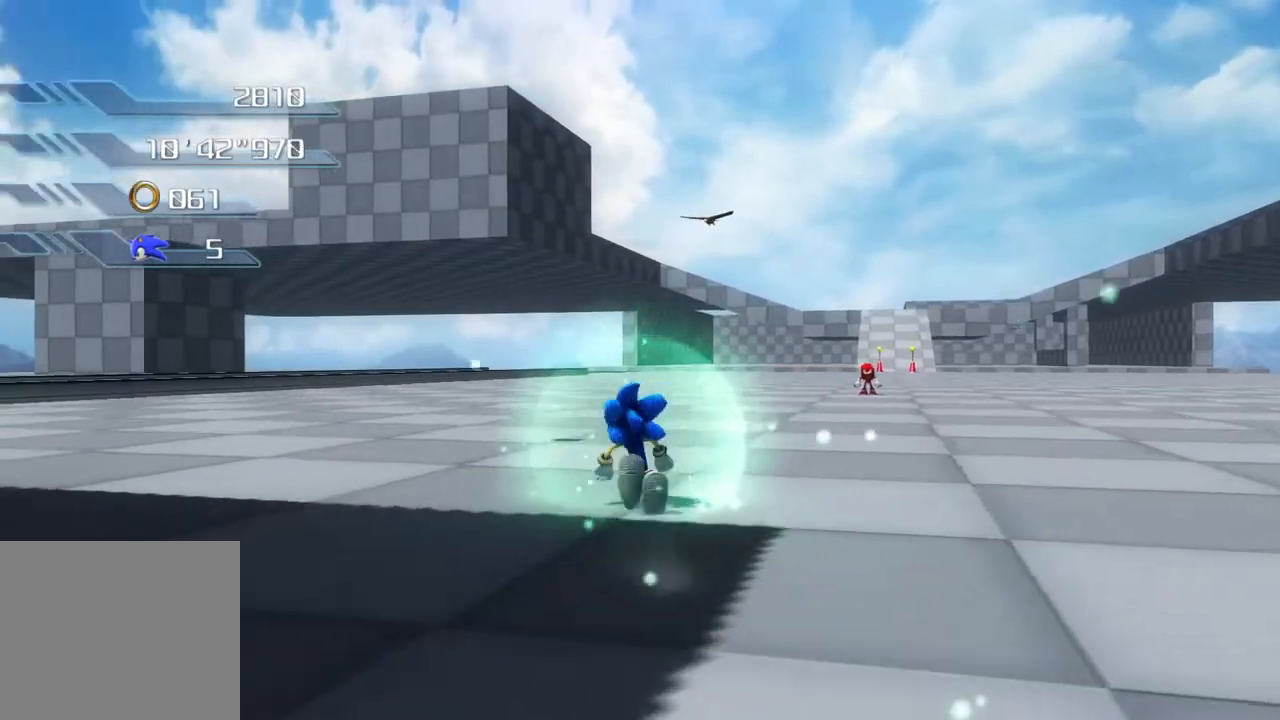
{"buttons": [], "left_stick": "center", "right_stick": "center", "events": [[452, "left_stick", "center"]]}
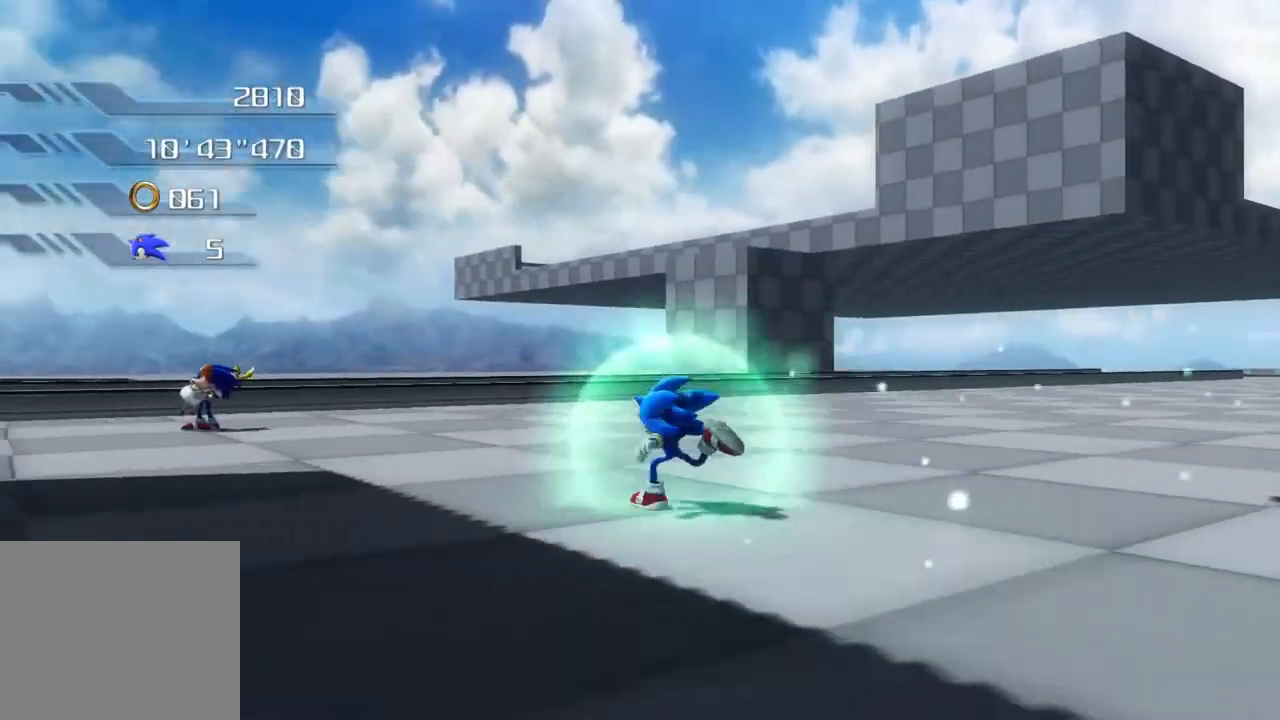
{"buttons": [], "left_stick": "left", "right_stick": "center", "events": [[234, "left_stick", "left"]]}
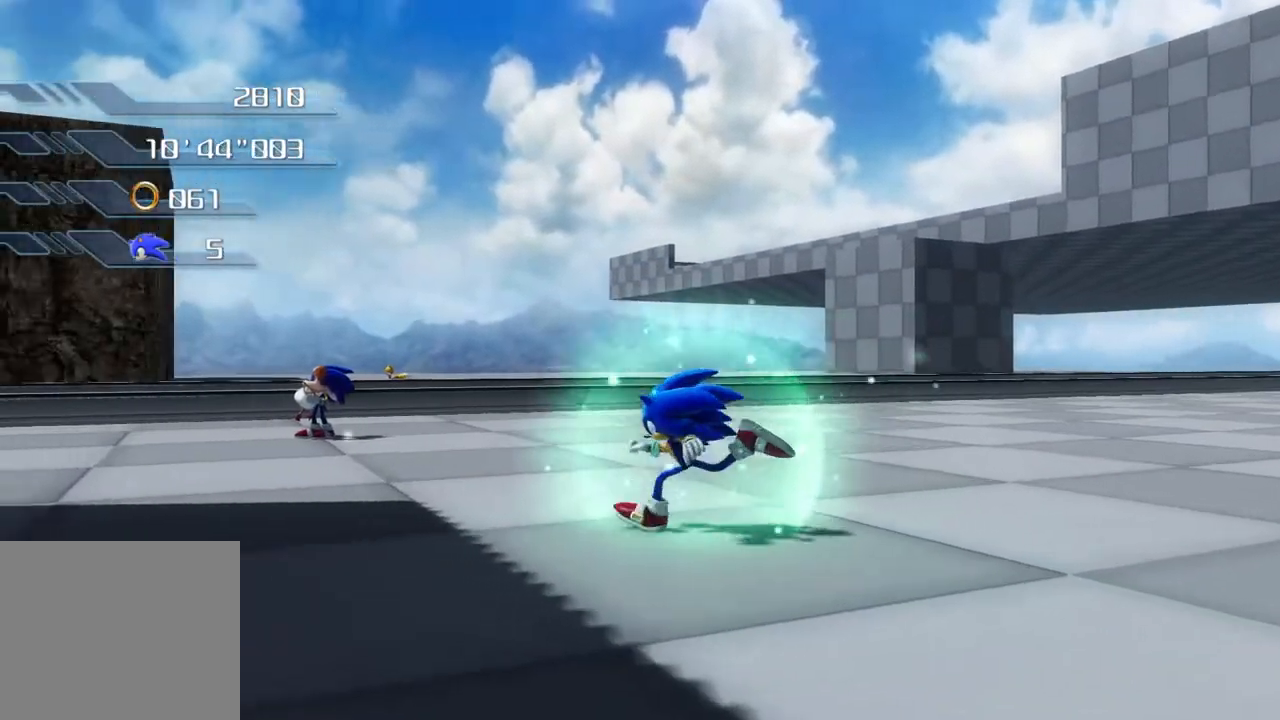
{"buttons": [], "left_stick": "up-left", "right_stick": "center", "events": [[234, "left_stick", "up-left"]]}
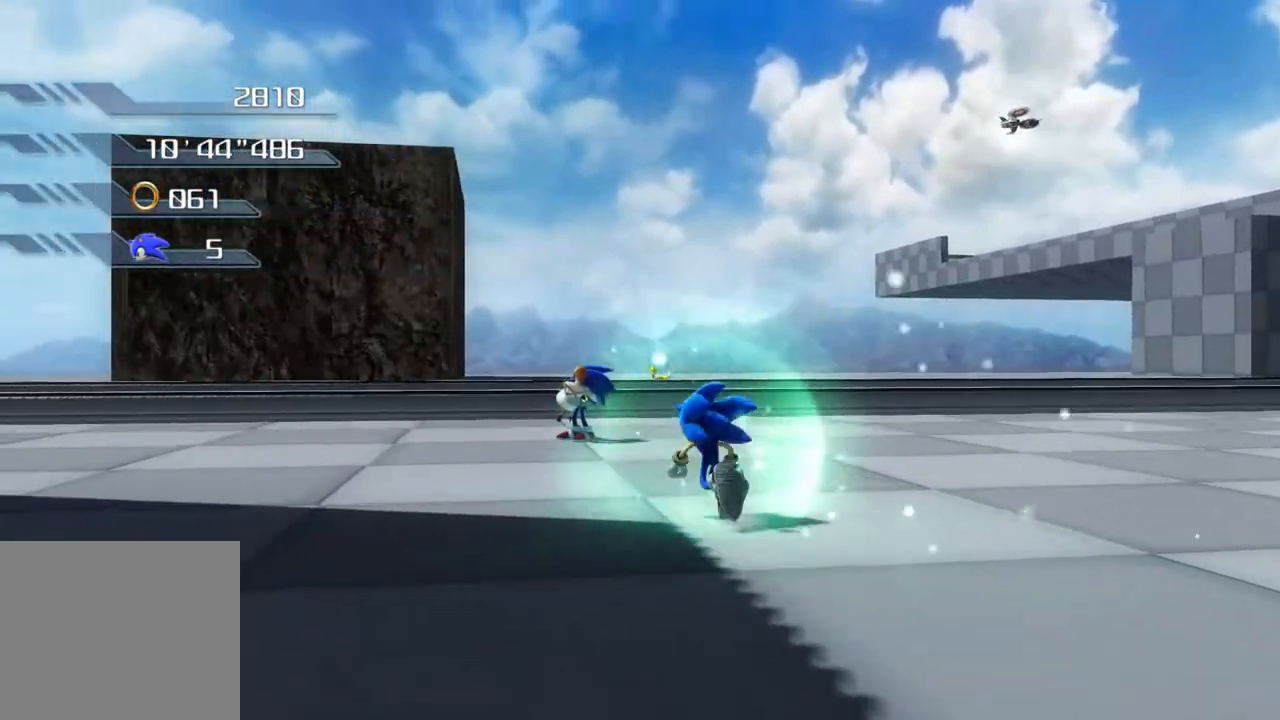
{"buttons": [], "left_stick": "up", "right_stick": "center", "events": [[384, "left_stick", "up"]]}
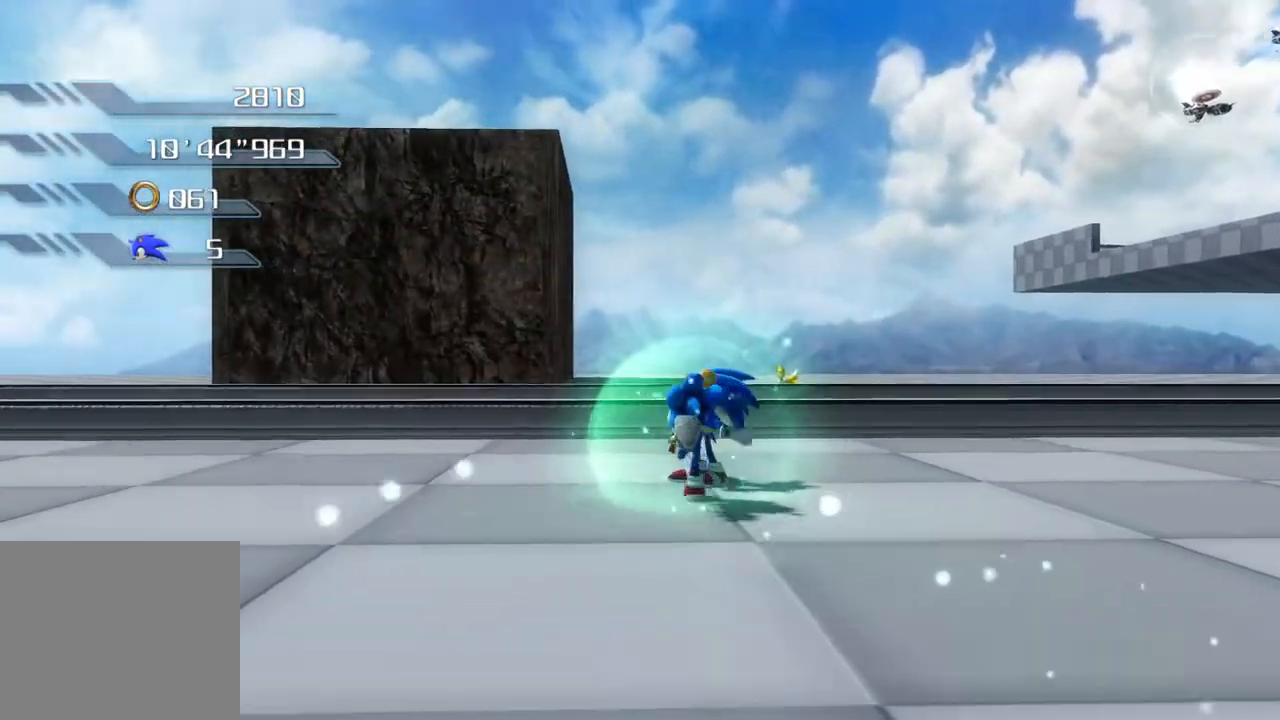
{"buttons": [], "left_stick": "center", "right_stick": "center", "events": [[184, "left_stick", "center"]]}
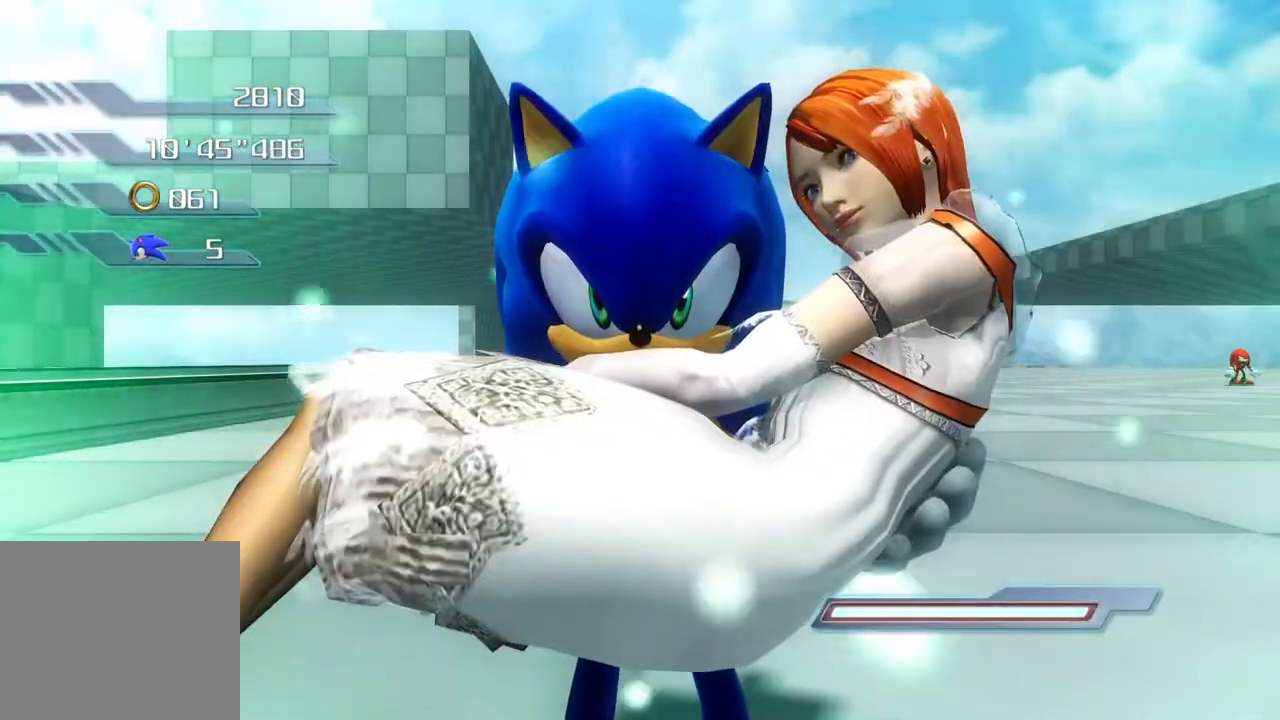
{"buttons": [], "left_stick": "center", "right_stick": "center", "events": []}
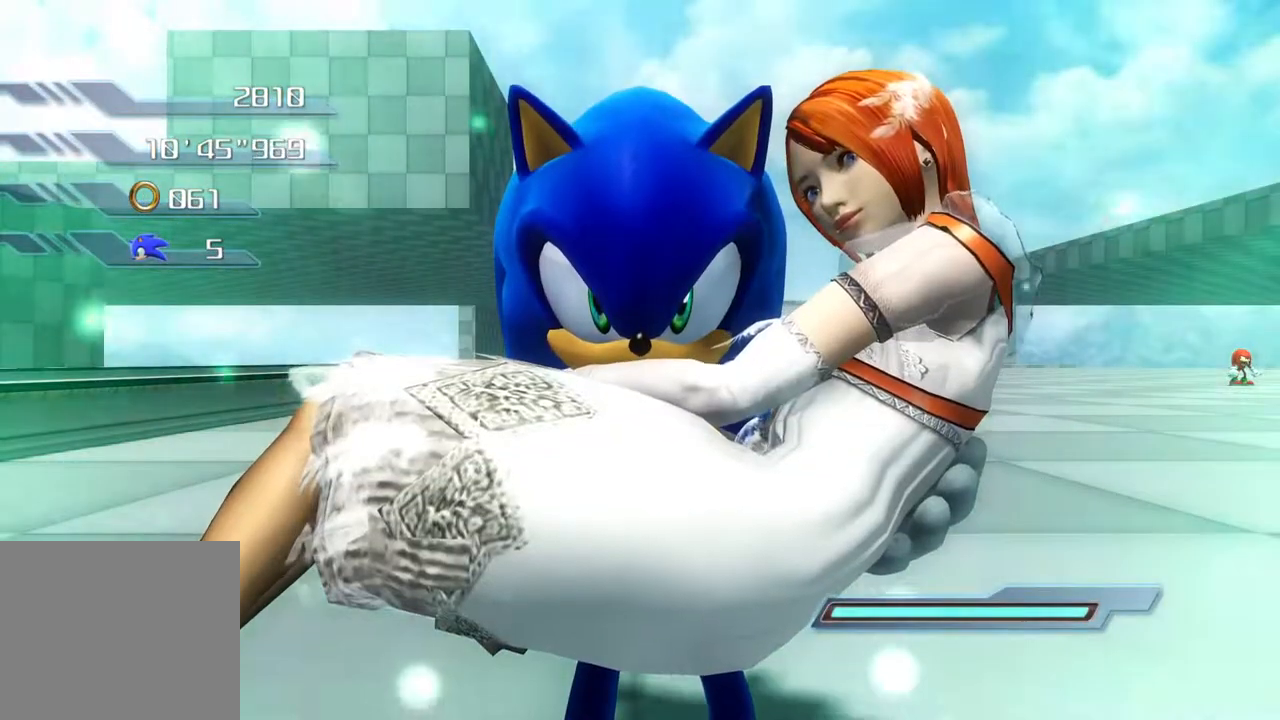
{"buttons": [], "left_stick": "up", "right_stick": "center", "events": [[318, "left_stick", "up"]]}
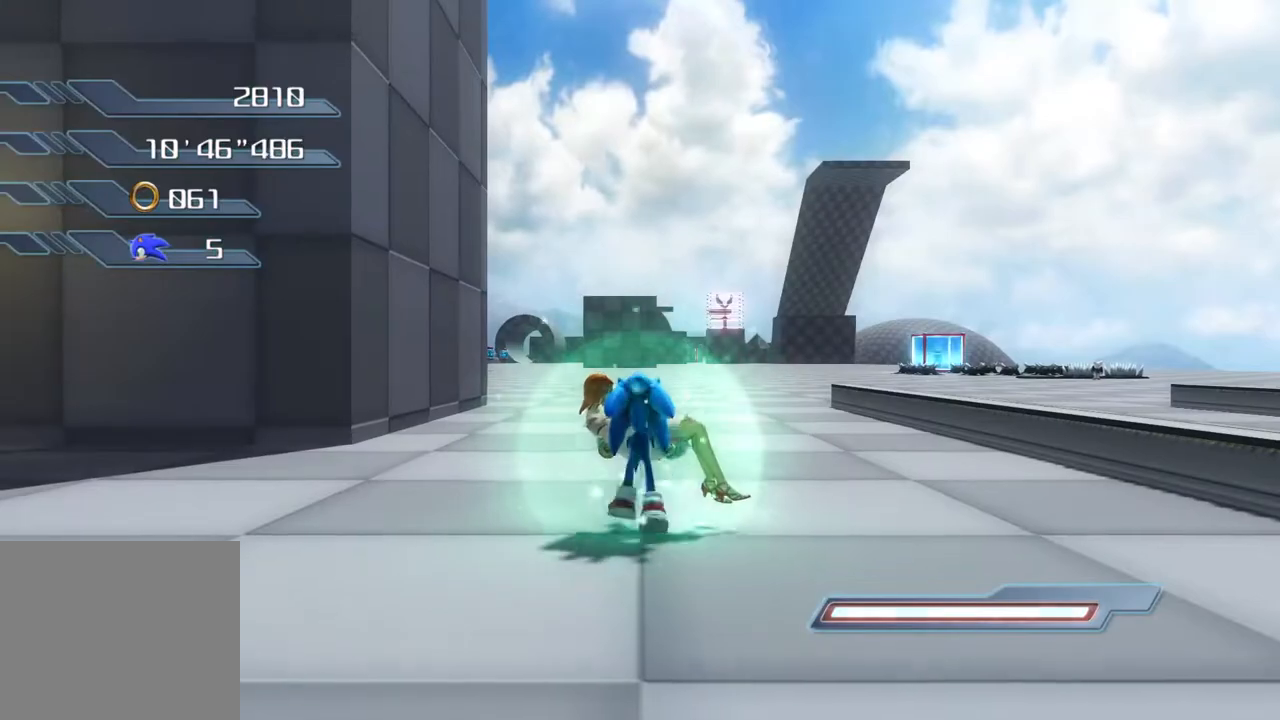
{"buttons": [], "left_stick": "up", "right_stick": "center", "events": []}
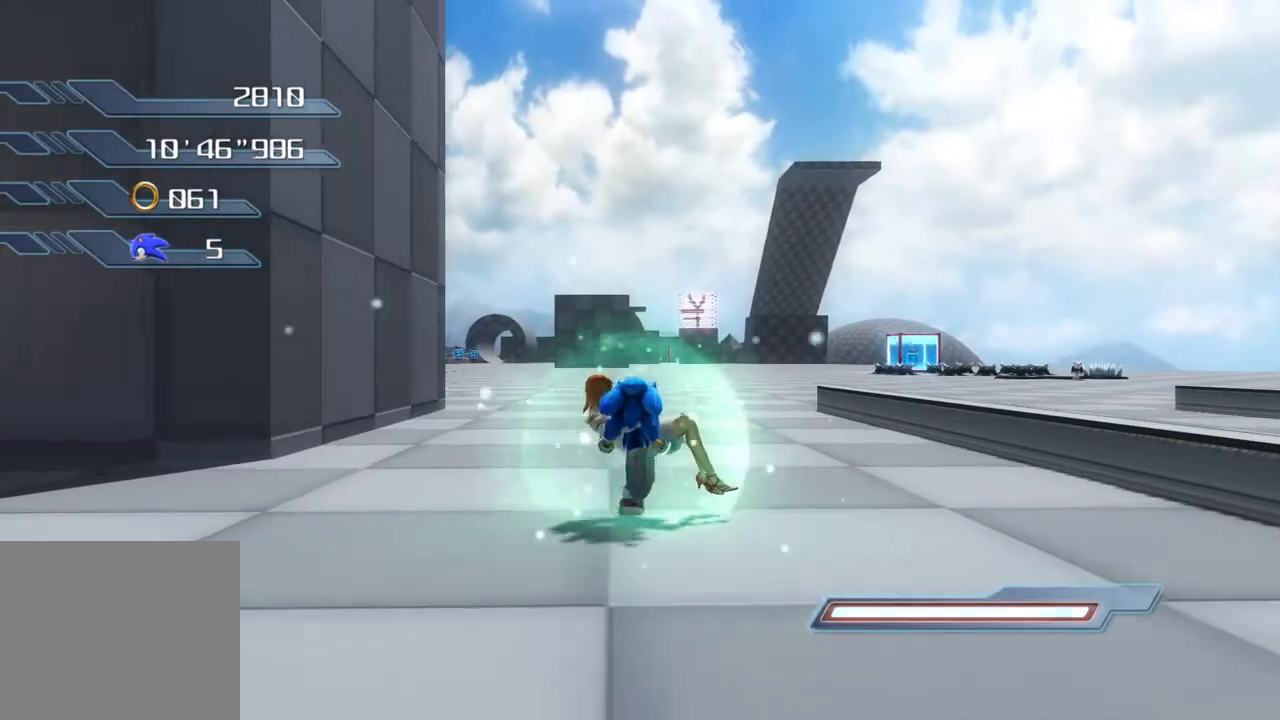
{"buttons": [], "left_stick": "up", "right_stick": "center", "events": []}
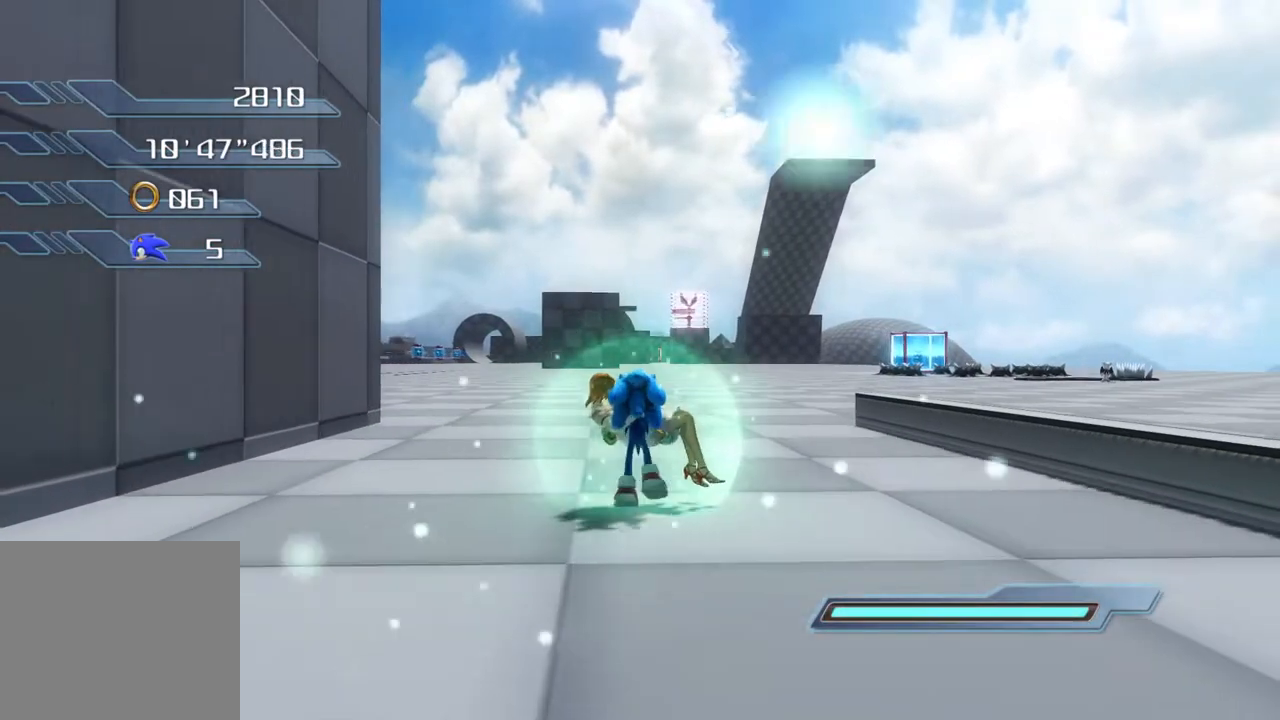
{"buttons": [], "left_stick": "up", "right_stick": "center", "events": []}
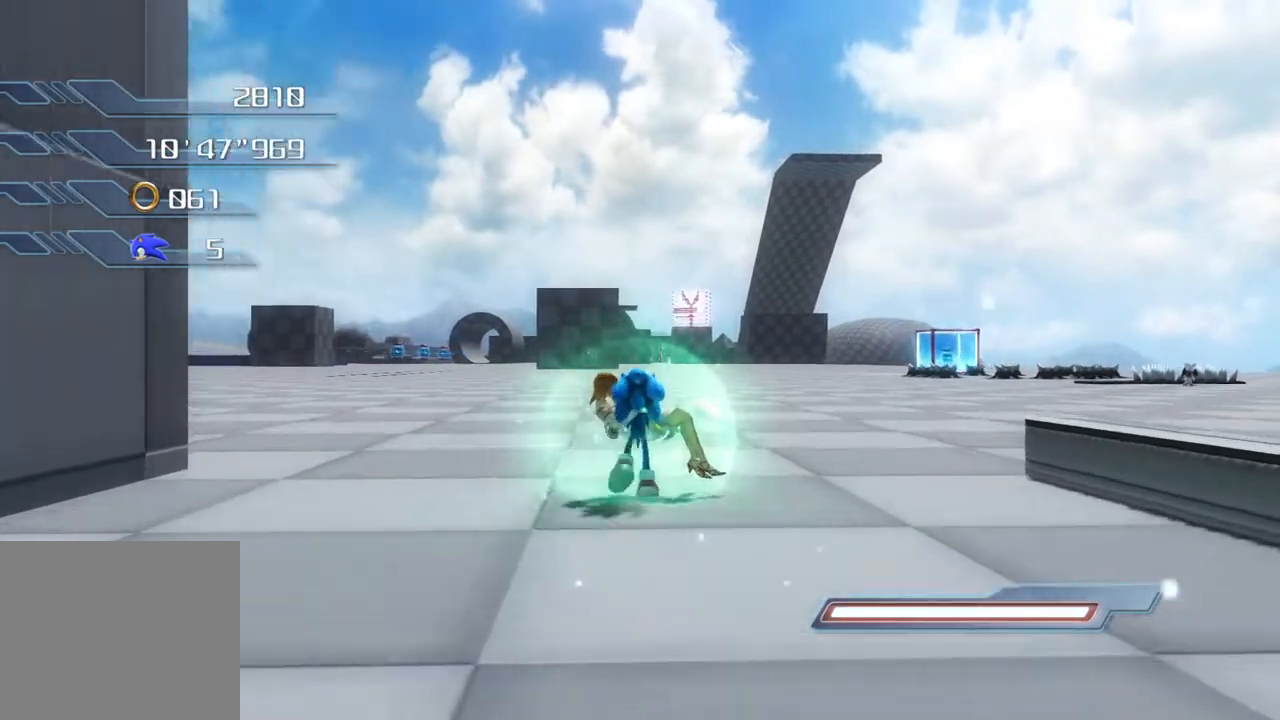
{"buttons": [], "left_stick": "up", "right_stick": "center", "events": []}
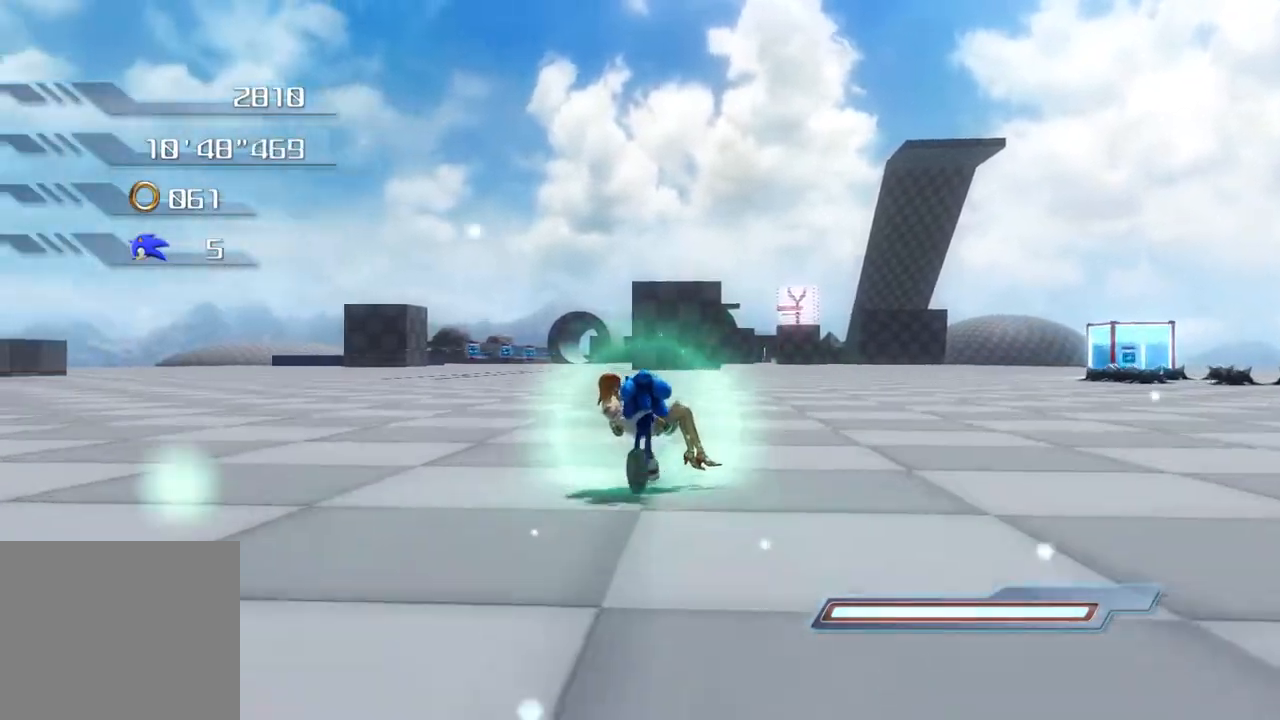
{"buttons": [], "left_stick": "center", "right_stick": "center", "events": [[167, "left_stick", "center"]]}
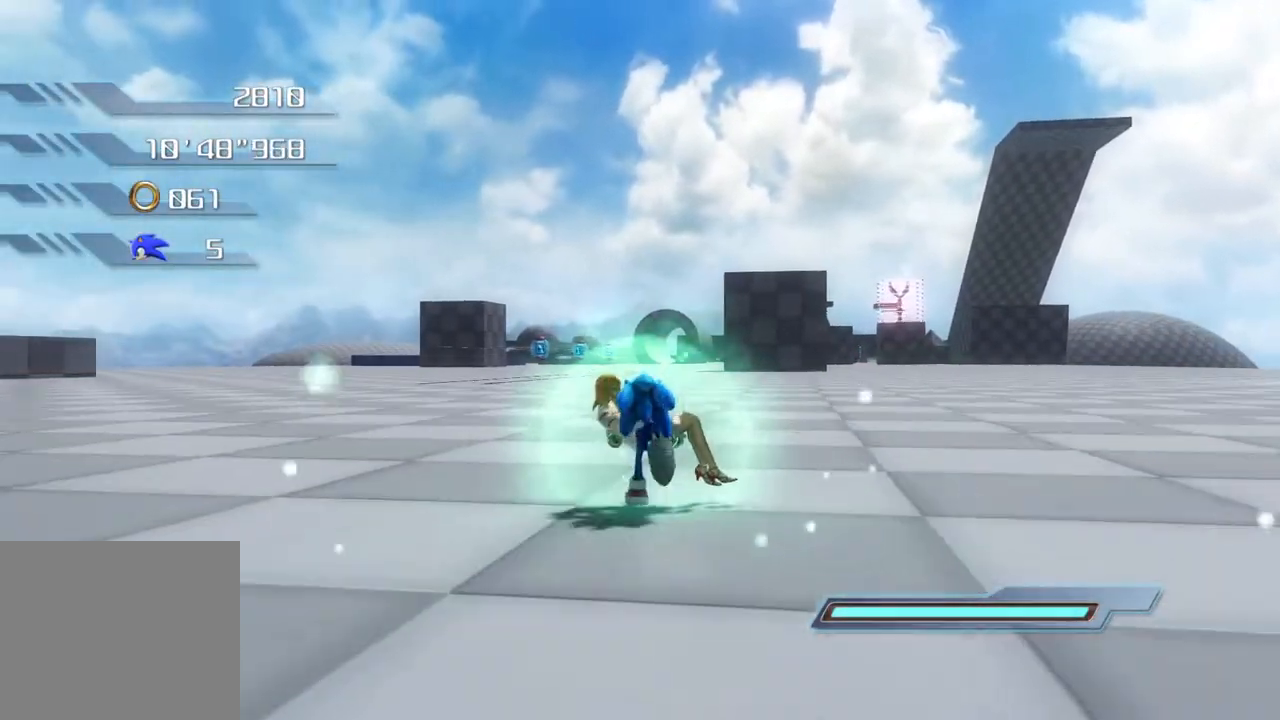
{"buttons": [], "left_stick": "down", "right_stick": "center", "events": [[218, "left_stick", "down"]]}